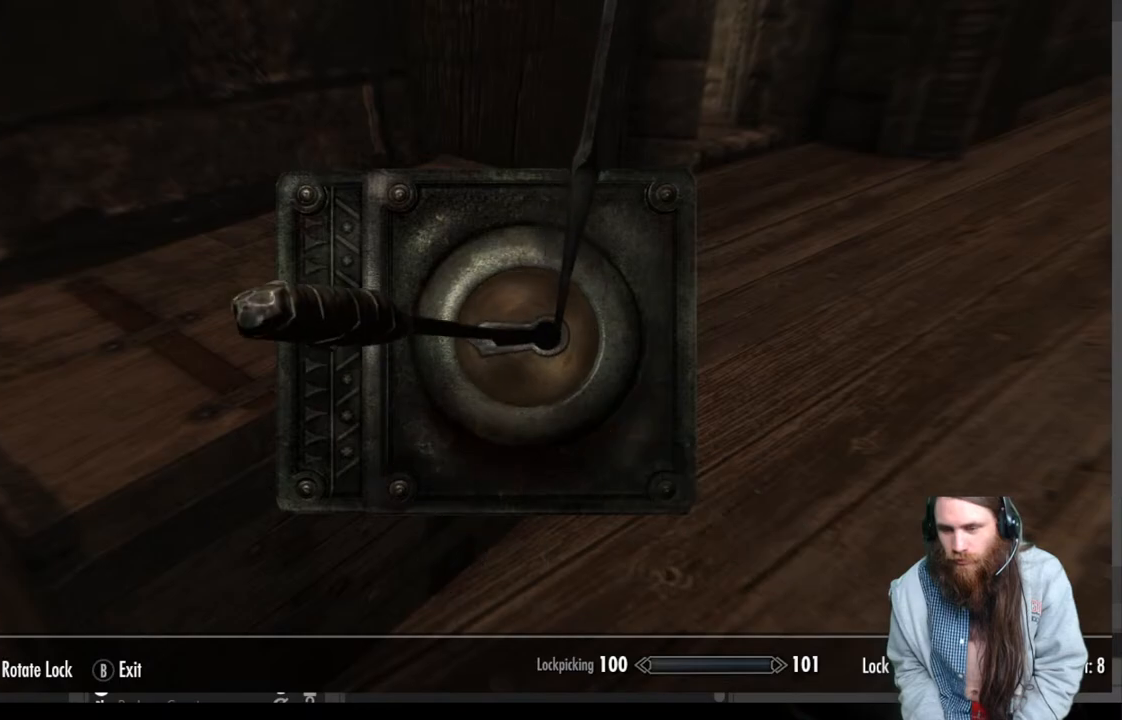
Gameplay with a controller (Xbox layout); each line is a JSON object with the inputs held at the frame after it. "events" lists button and stick changes between this image and that frame as [ms after this image, input, new state], when the widget could be followed in between.
{"buttons": [], "left_stick": "center", "right_stick": "center", "events": [[483, "right_stick", "center"]]}
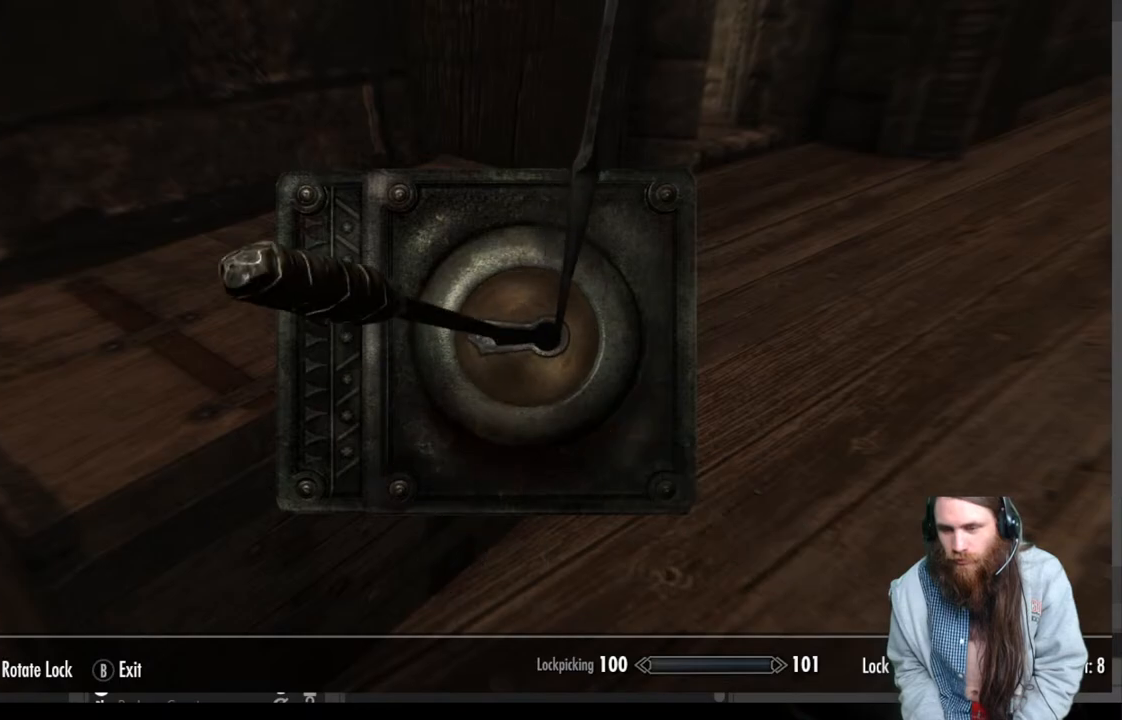
{"buttons": [], "left_stick": "center", "right_stick": "center", "events": []}
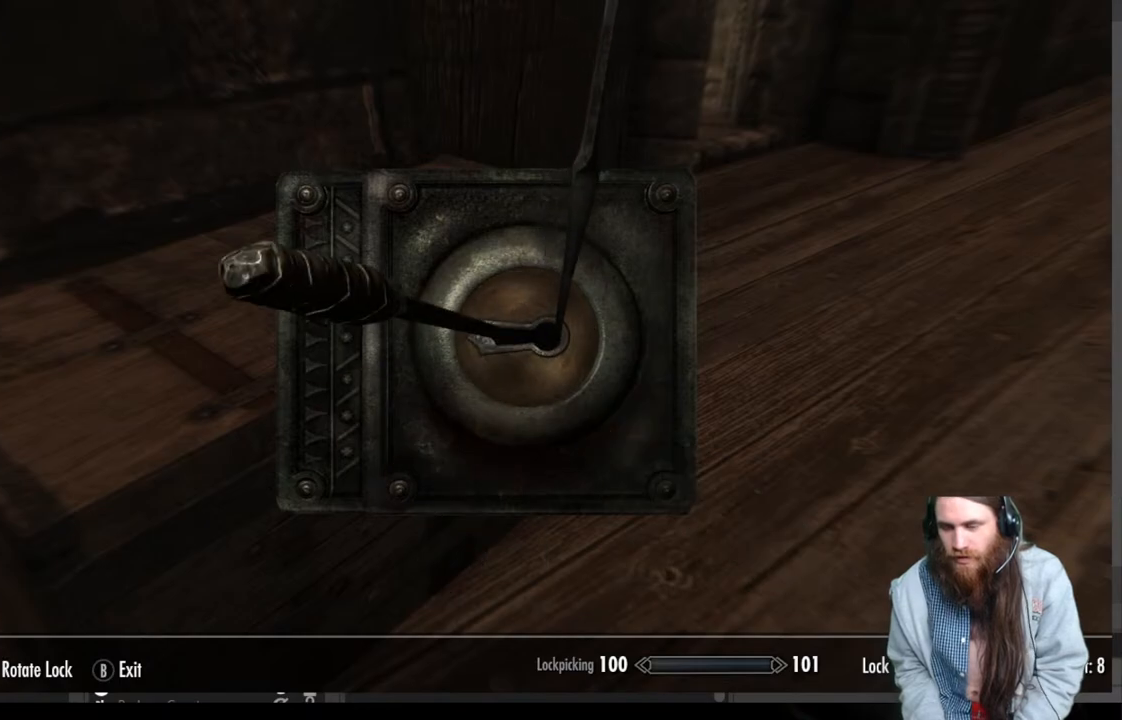
{"buttons": [], "left_stick": "center", "right_stick": "center", "events": []}
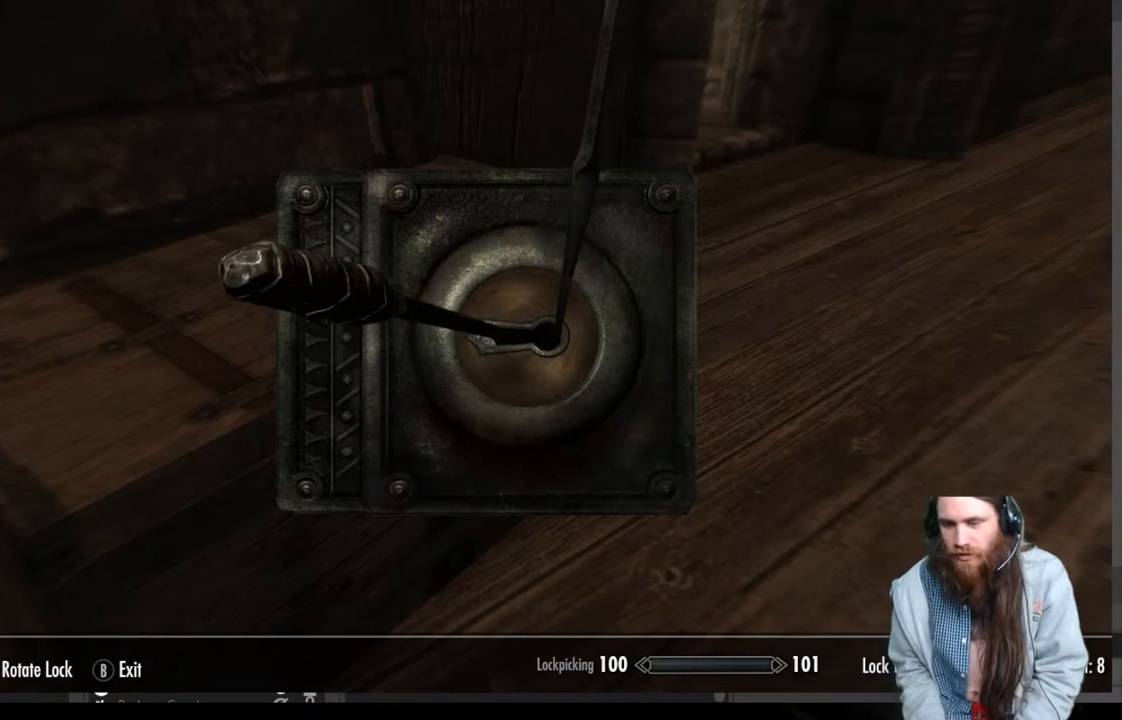
{"buttons": [], "left_stick": "center", "right_stick": "center", "events": []}
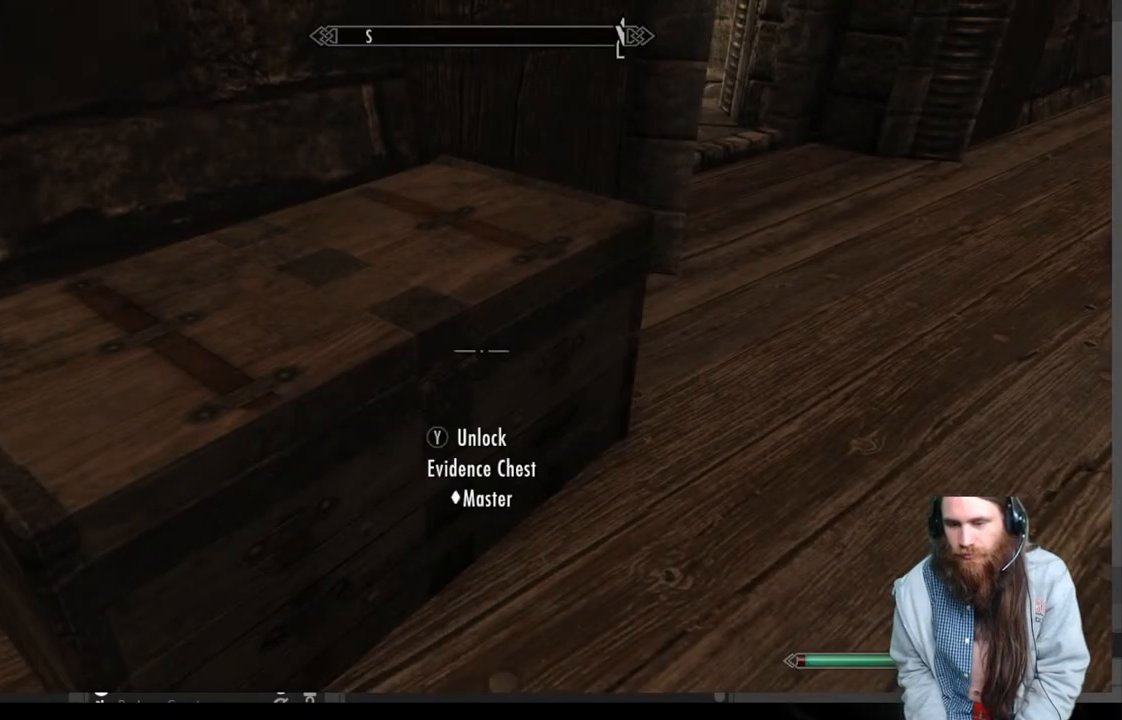
{"buttons": [], "left_stick": "center", "right_stick": "center", "events": []}
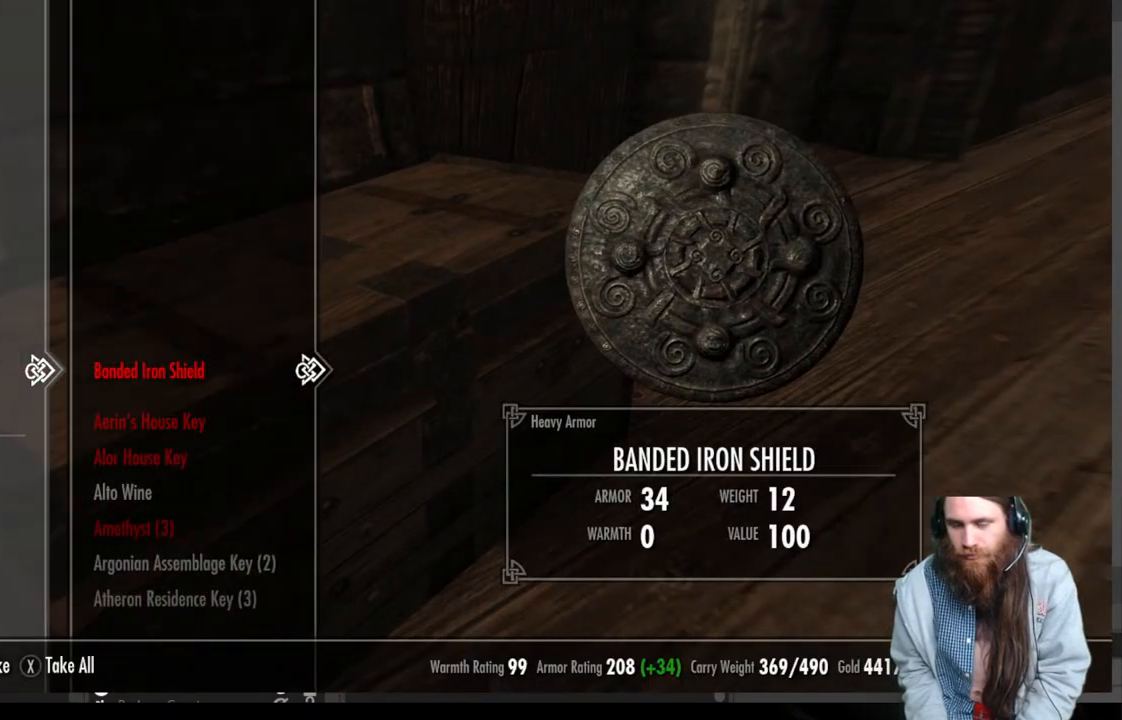
{"buttons": [], "left_stick": "center", "right_stick": "center", "events": []}
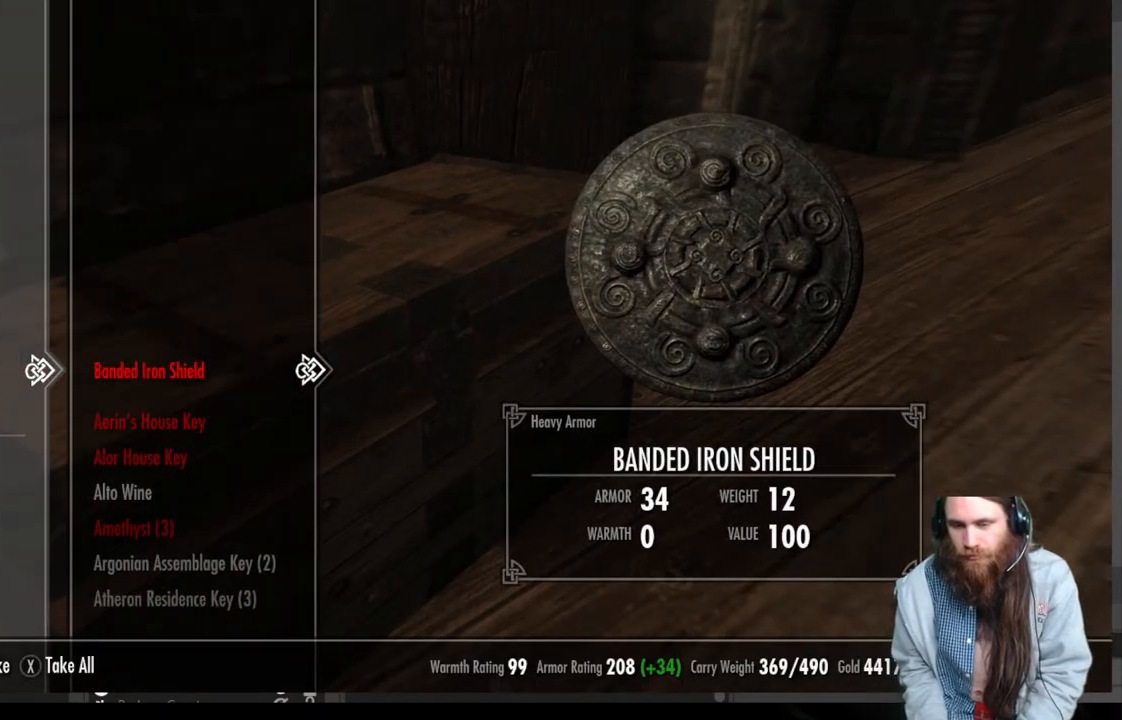
{"buttons": [], "left_stick": "center", "right_stick": "center", "events": []}
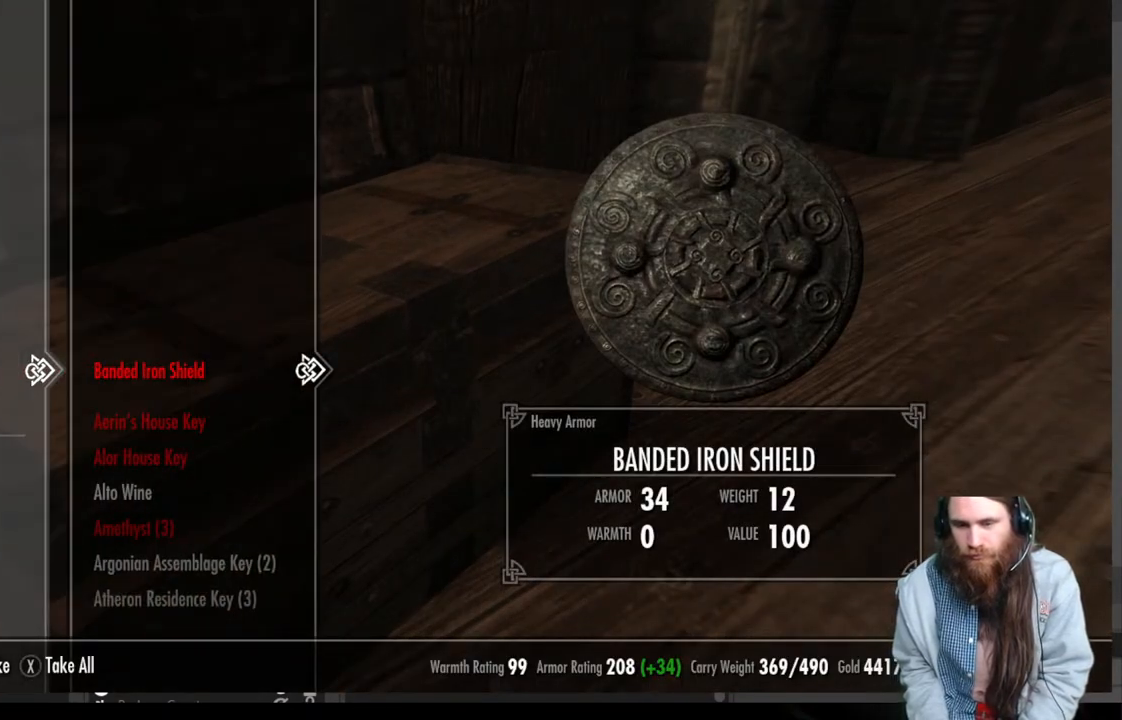
{"buttons": [], "left_stick": "center", "right_stick": "center", "events": []}
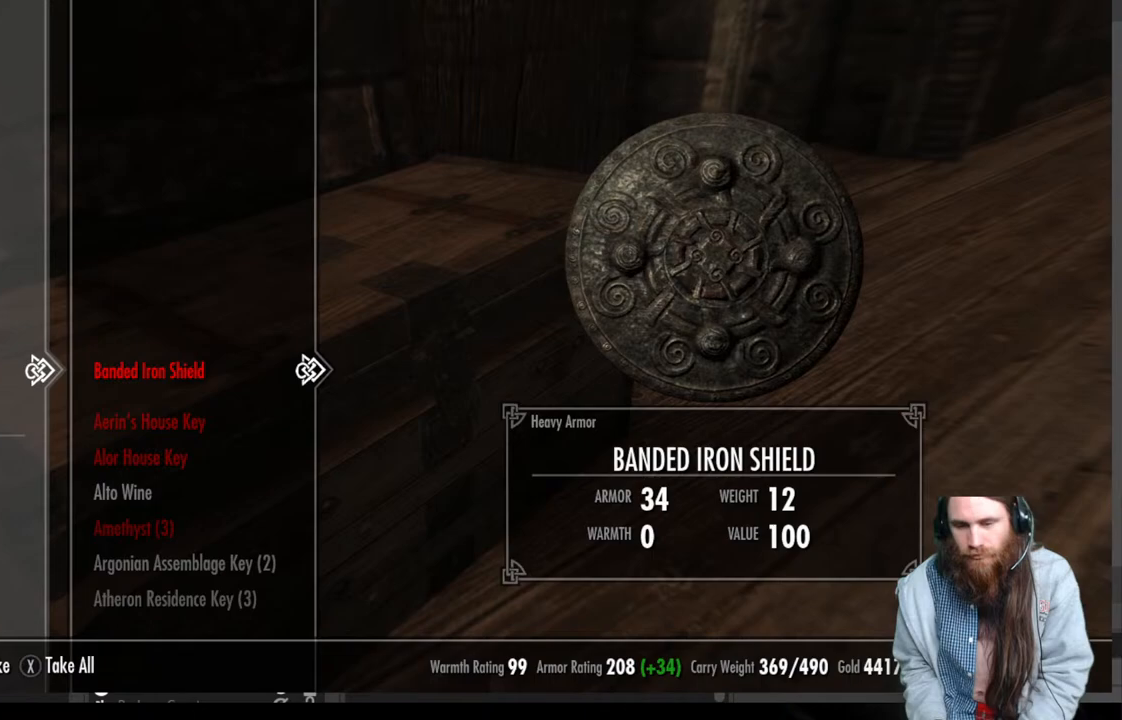
{"buttons": [], "left_stick": "center", "right_stick": "center", "events": []}
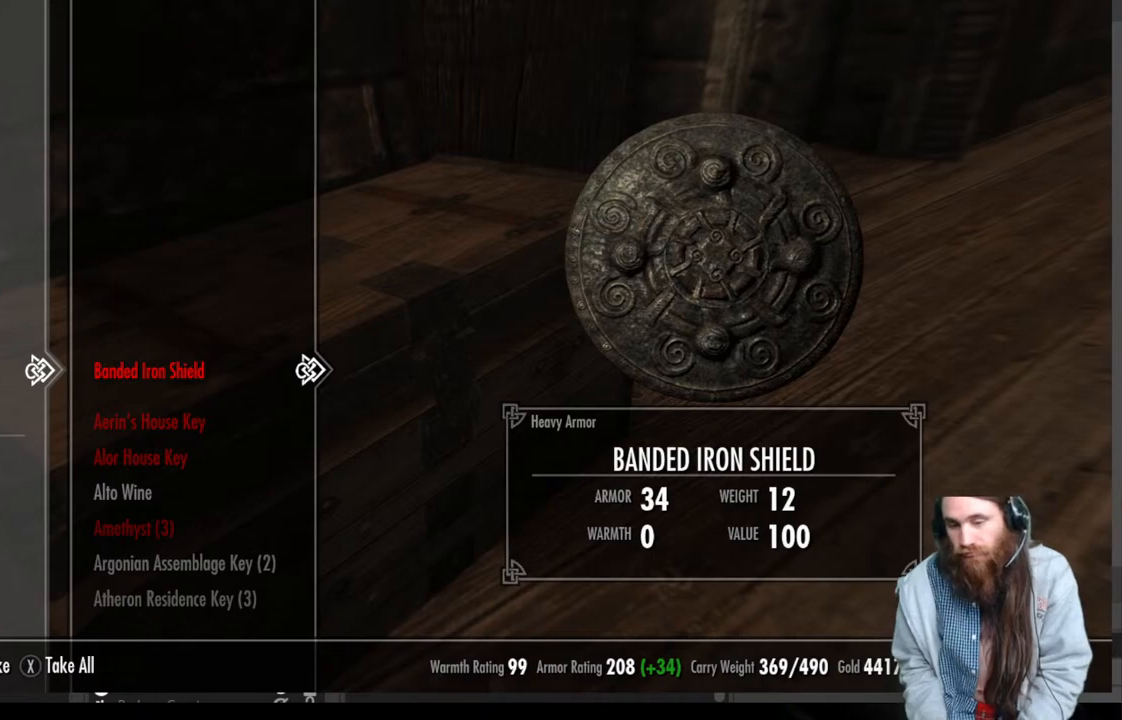
{"buttons": [], "left_stick": "center", "right_stick": "center", "events": []}
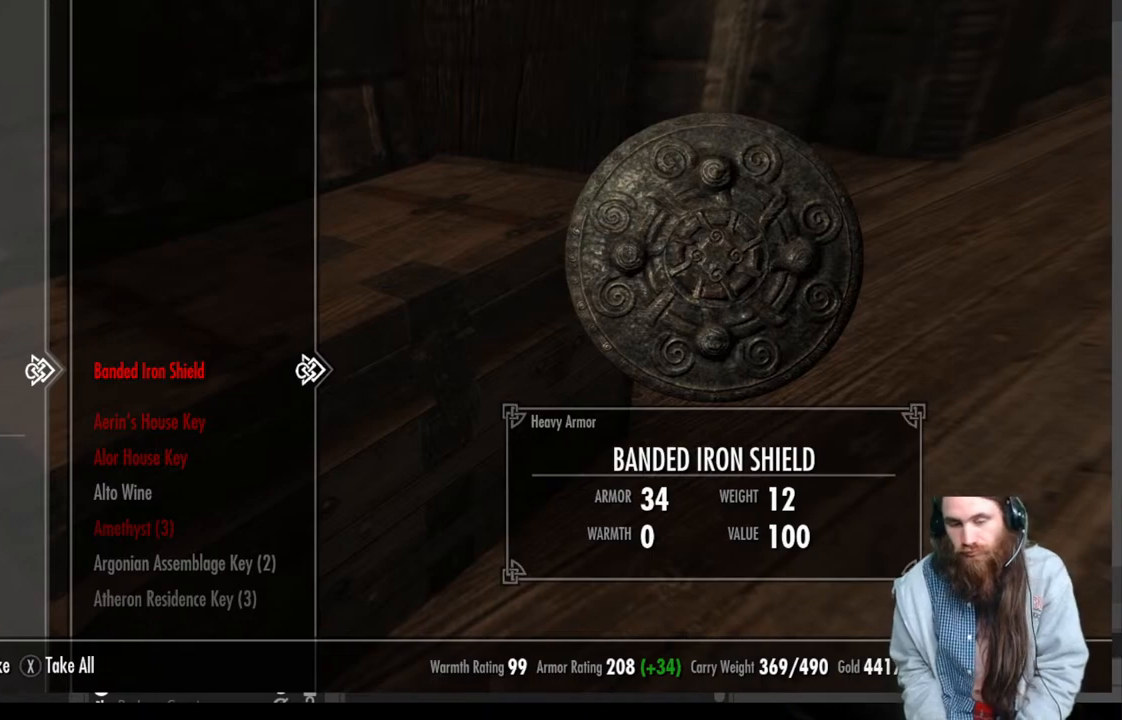
{"buttons": ["X"], "left_stick": "center", "right_stick": "center", "events": [[383, "X", "down"]]}
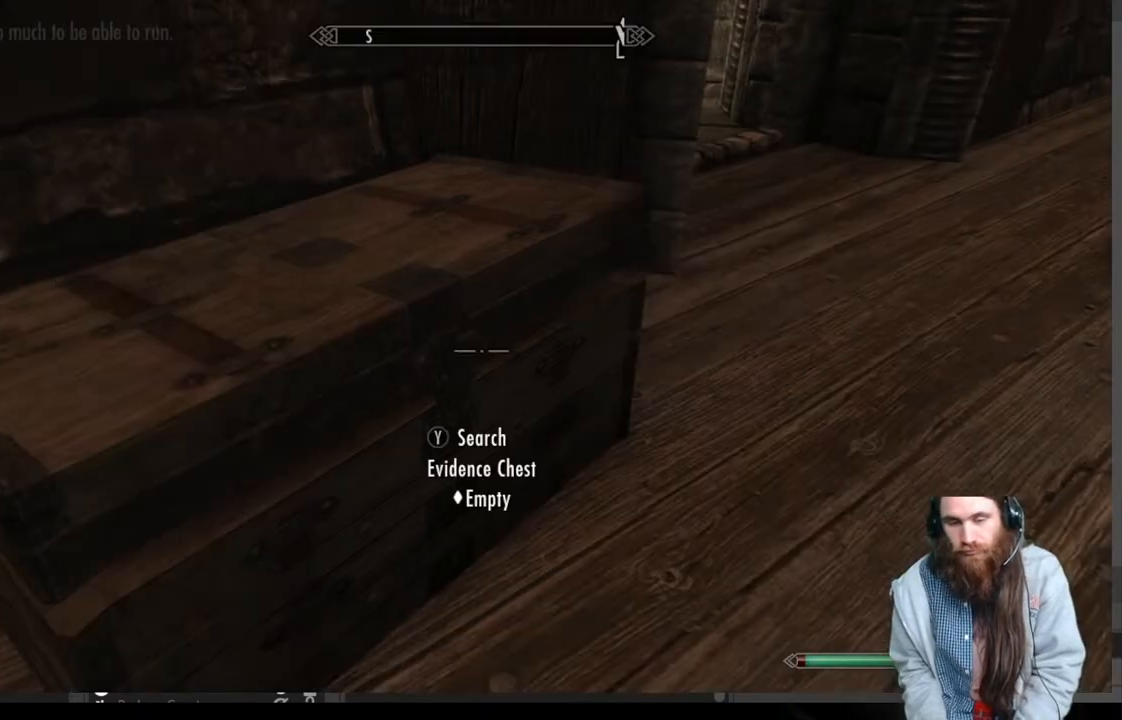
{"buttons": [], "left_stick": "center", "right_stick": "center", "events": [[83, "X", "up"]]}
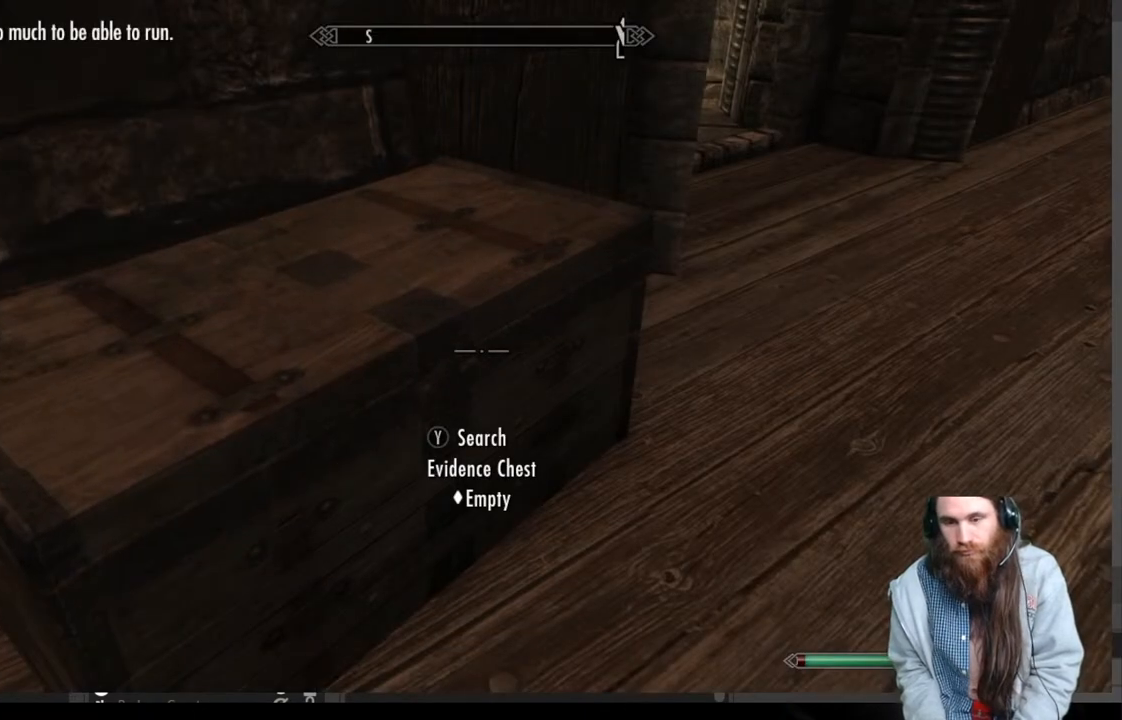
{"buttons": [], "left_stick": "center", "right_stick": "up-right", "events": [[183, "right_stick", "up-right"]]}
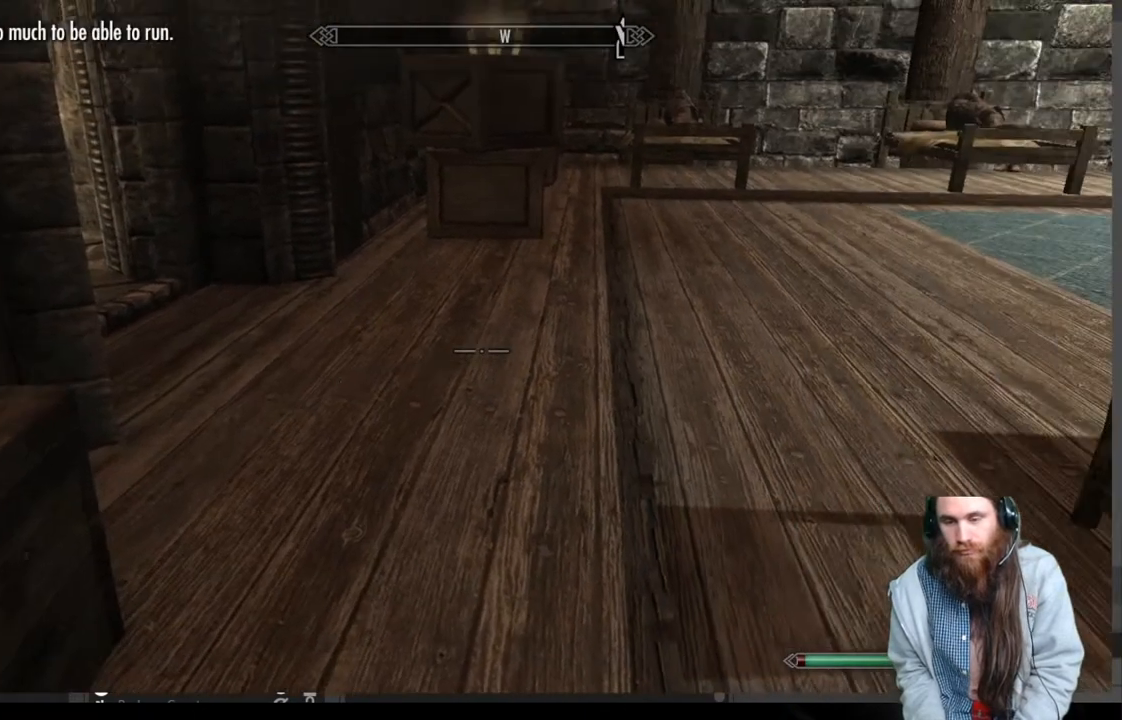
{"buttons": [], "left_stick": "up", "right_stick": "center", "events": [[83, "right_stick", "center"], [150, "left_stick", "up"]]}
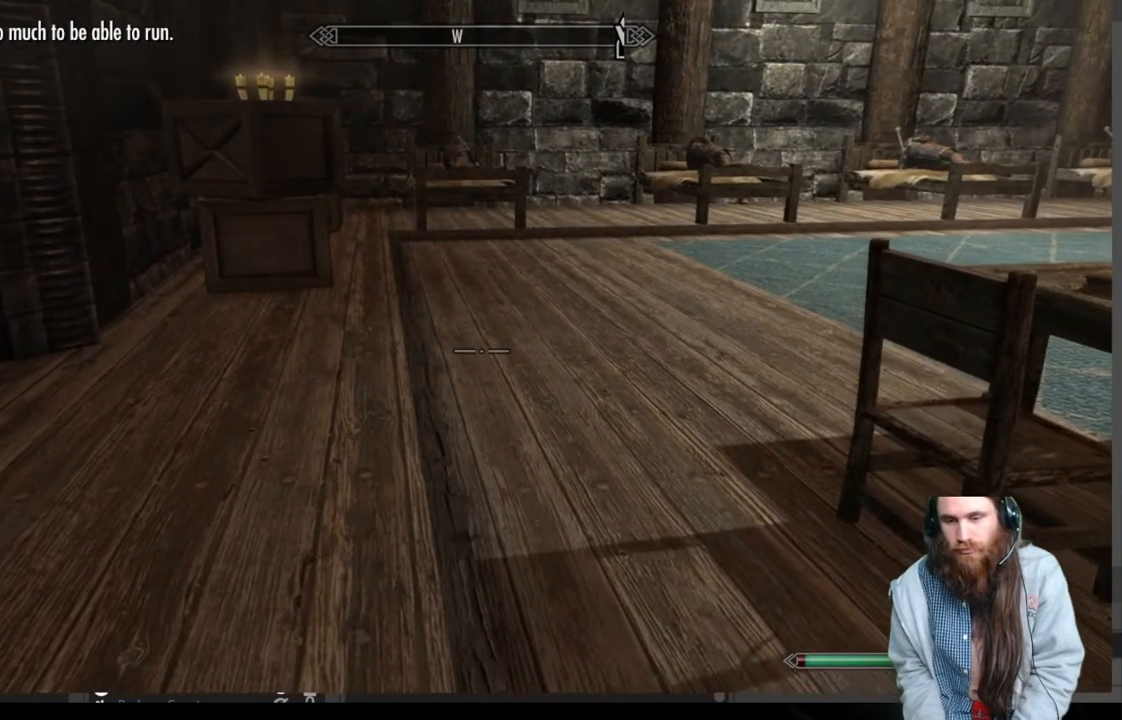
{"buttons": [], "left_stick": "center", "right_stick": "center", "events": [[350, "left_stick", "center"]]}
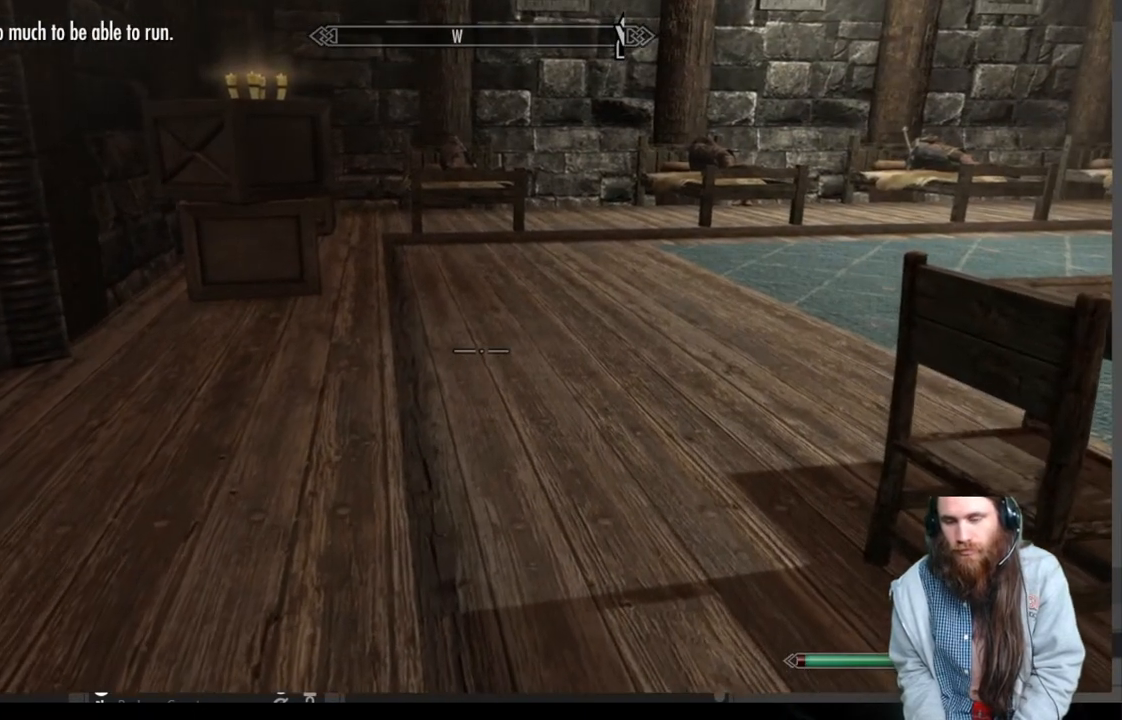
{"buttons": [], "left_stick": "center", "right_stick": "center", "events": [[150, "B", "down"], [317, "B", "up"]]}
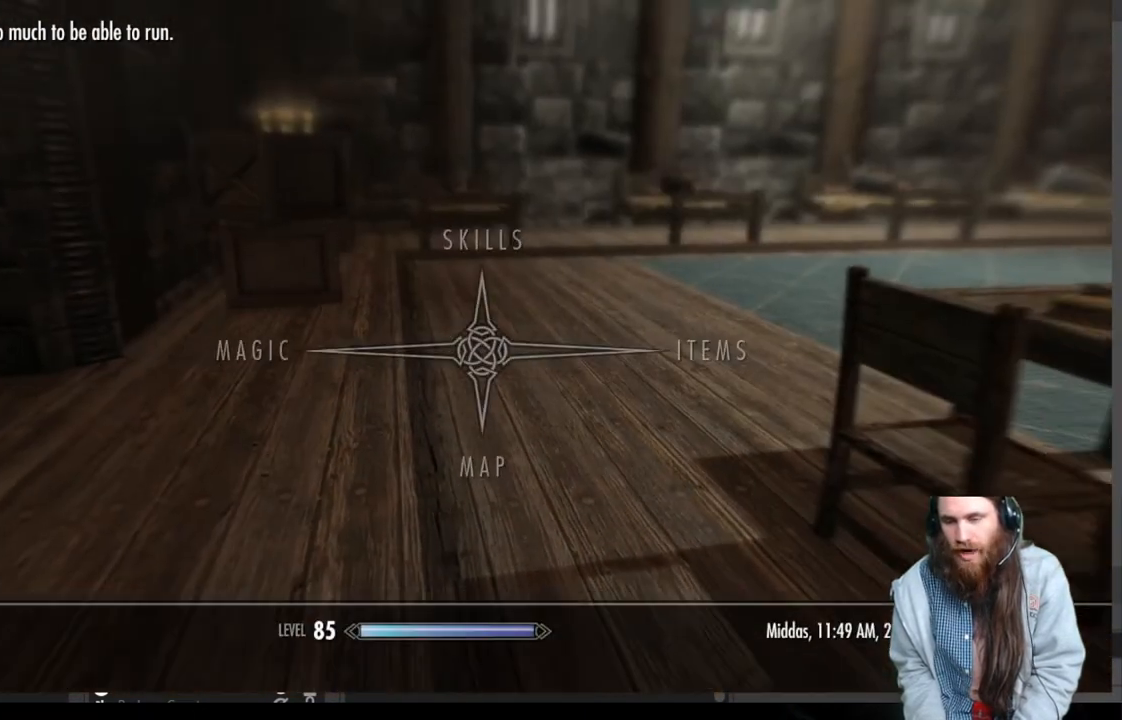
{"buttons": [], "left_stick": "center", "right_stick": "center", "events": [[50, "DPAD_RIGHT", "down"], [167, "A", "down"], [183, "DPAD_RIGHT", "up"], [283, "A", "up"]]}
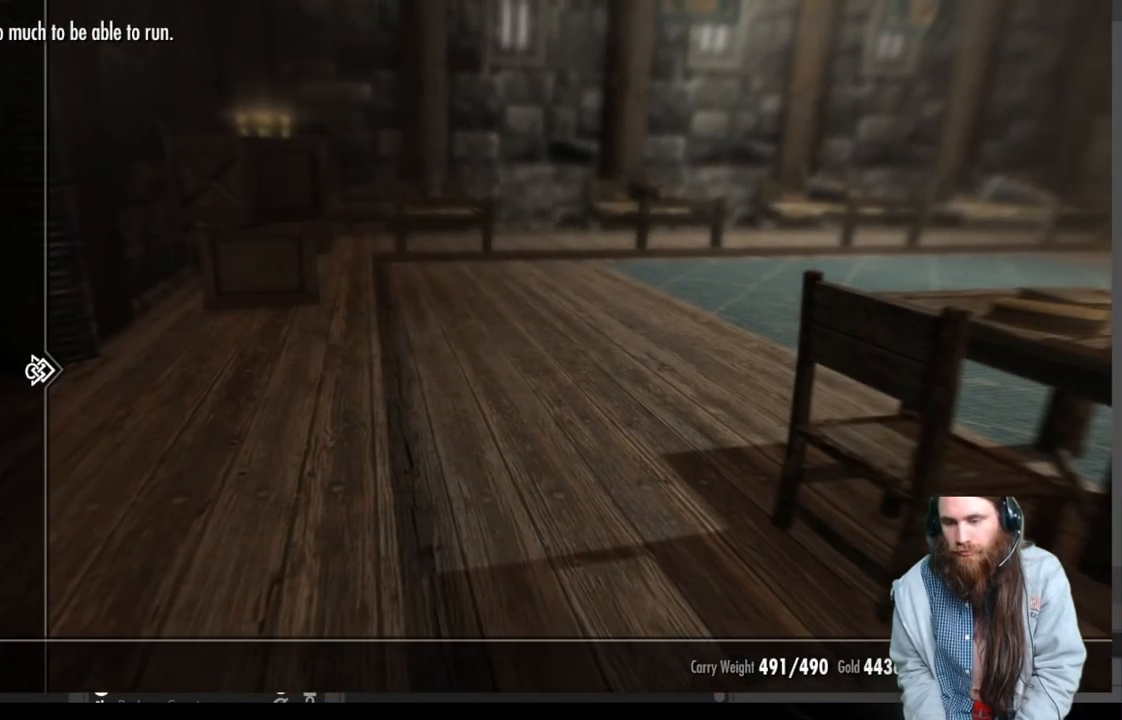
{"buttons": [], "left_stick": "center", "right_stick": "center", "events": []}
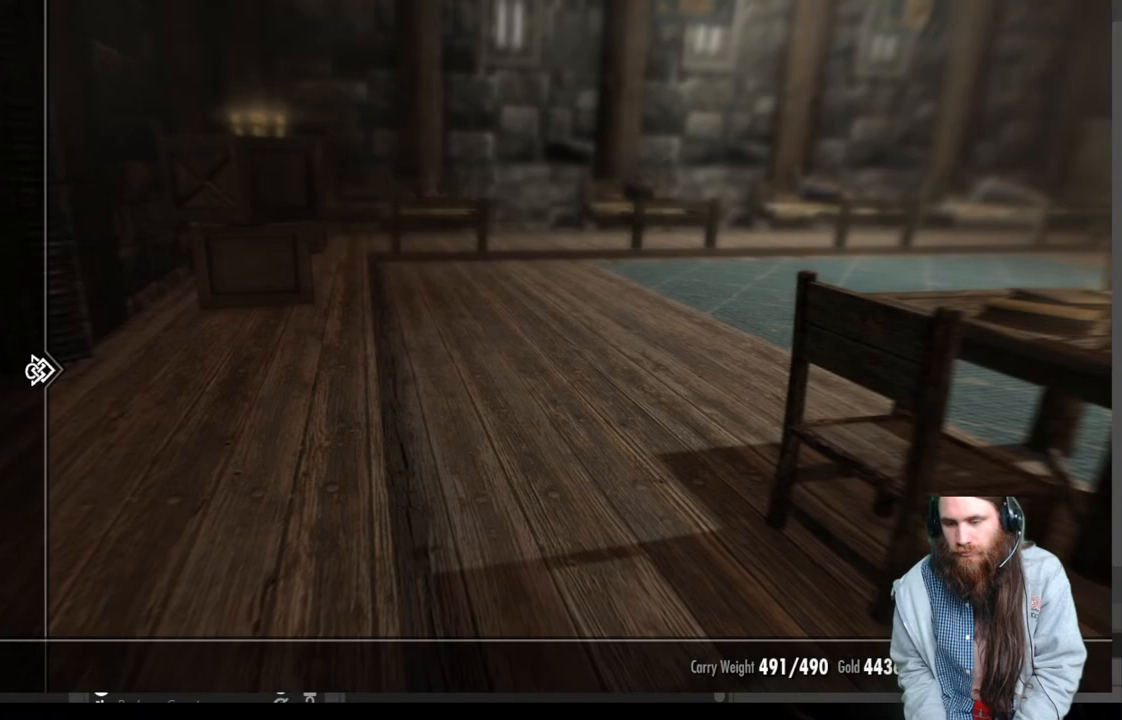
{"buttons": [], "left_stick": "center", "right_stick": "center", "events": []}
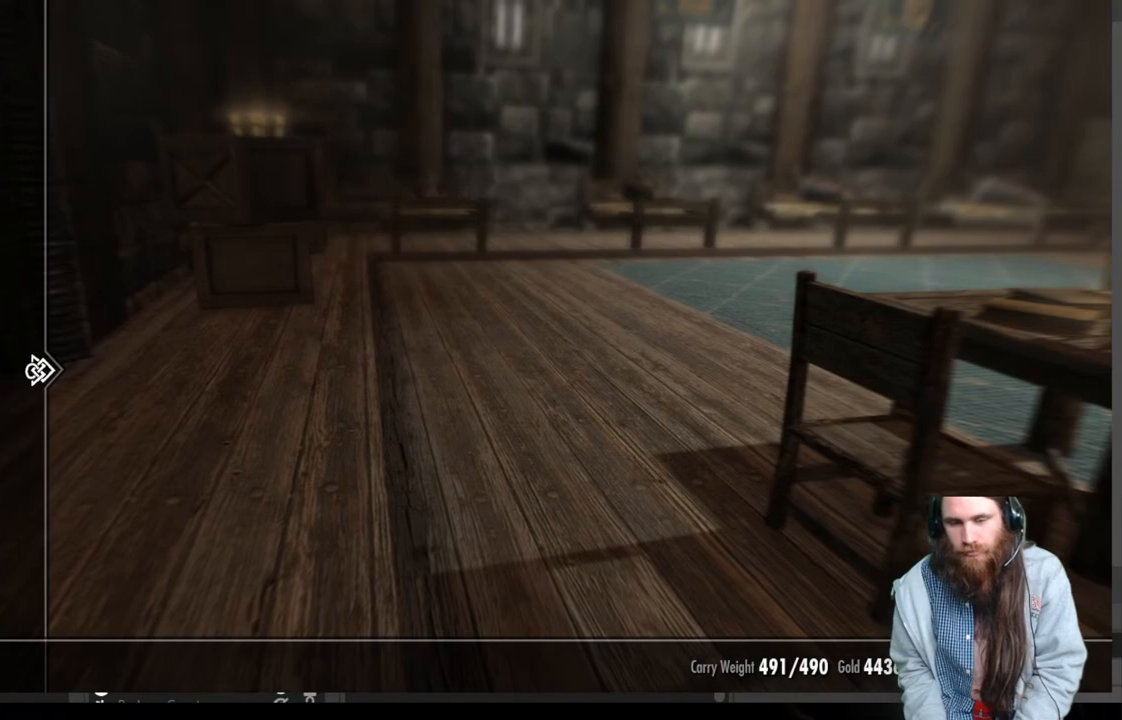
{"buttons": ["DPAD_UP"], "left_stick": "center", "right_stick": "center", "events": [[383, "DPAD_UP", "down"]]}
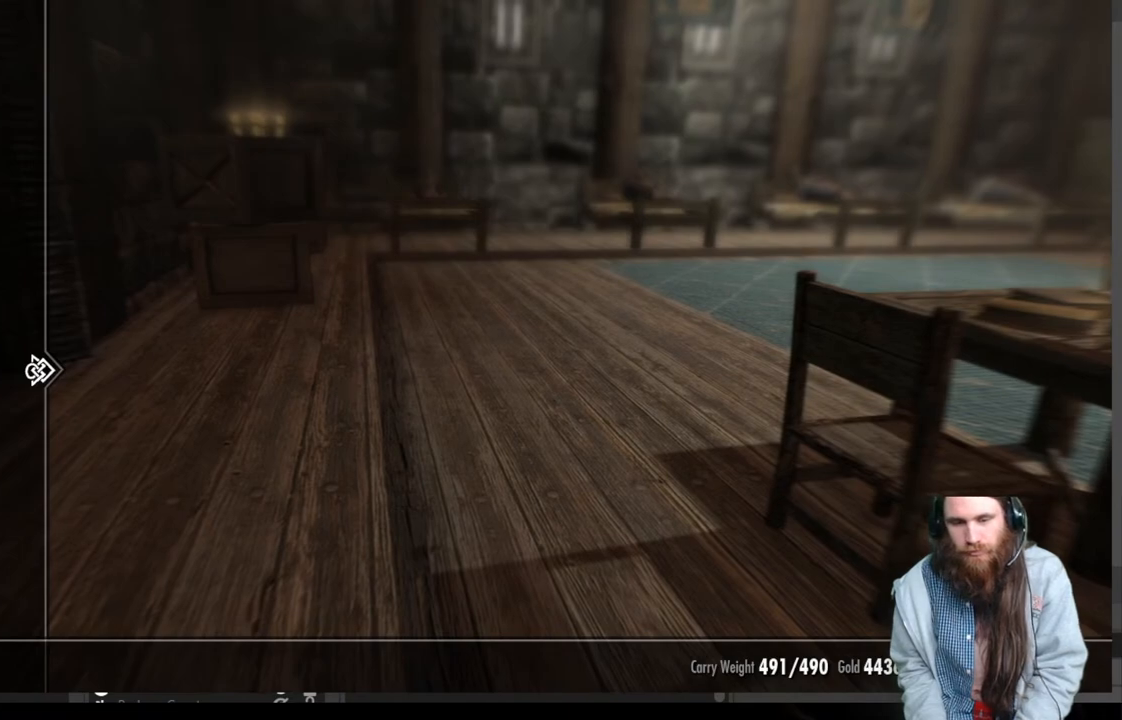
{"buttons": [], "left_stick": "center", "right_stick": "center", "events": [[33, "DPAD_UP", "up"]]}
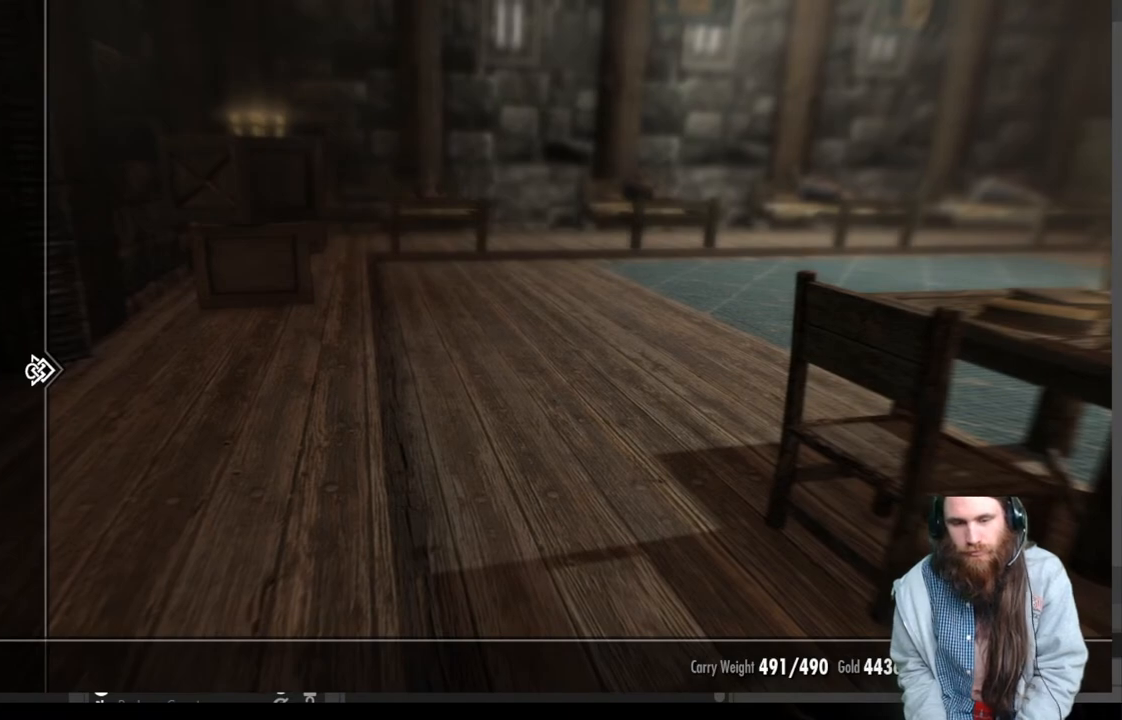
{"buttons": [], "left_stick": "center", "right_stick": "center", "events": [[233, "DPAD_DOWN", "down"], [367, "DPAD_DOWN", "up"]]}
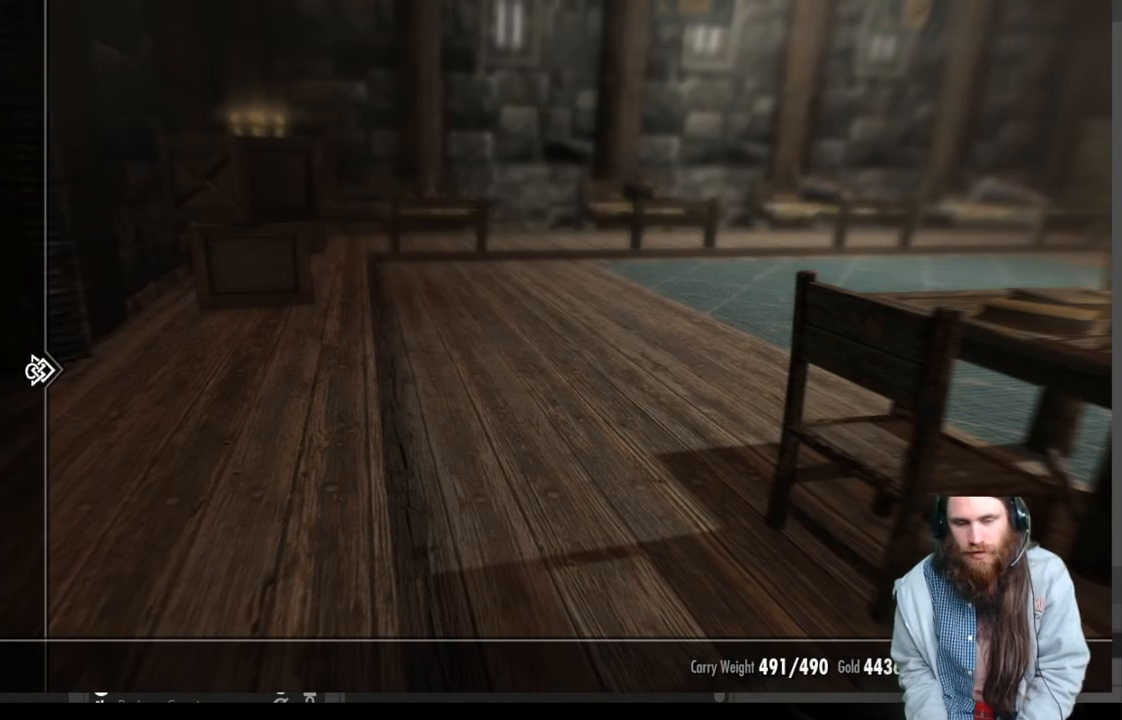
{"buttons": [], "left_stick": "center", "right_stick": "center", "events": [[33, "DPAD_RIGHT", "down"], [200, "DPAD_RIGHT", "up"]]}
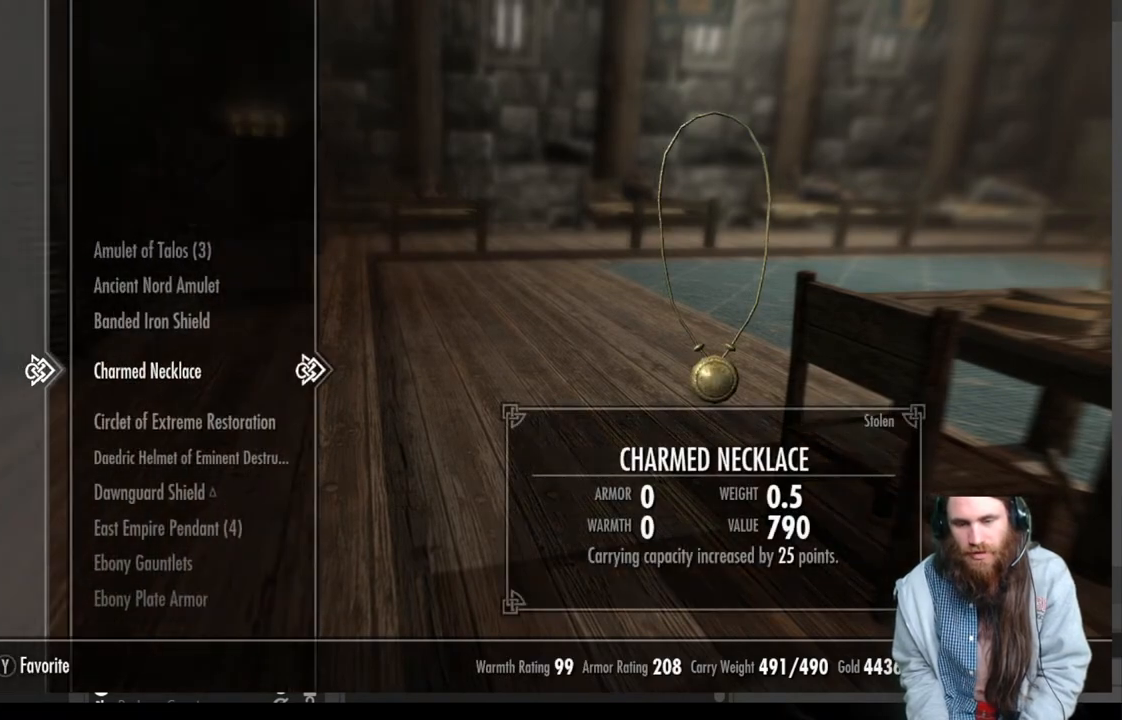
{"buttons": [], "left_stick": "center", "right_stick": "center", "events": []}
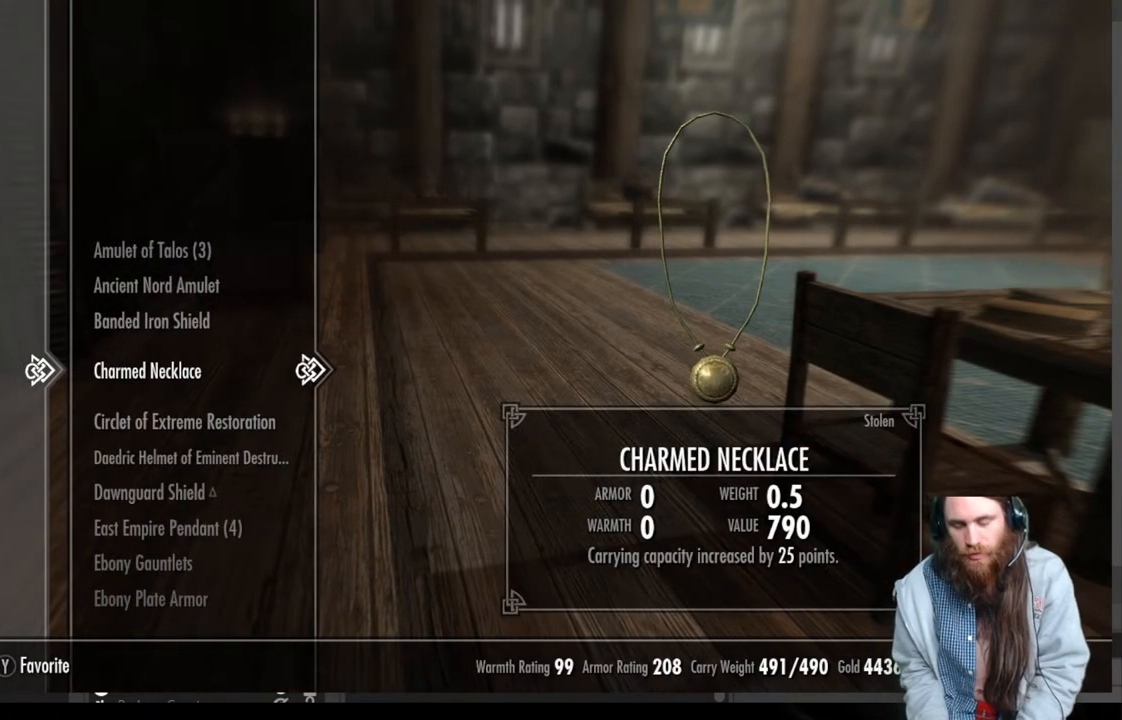
{"buttons": [], "left_stick": "center", "right_stick": "center", "events": []}
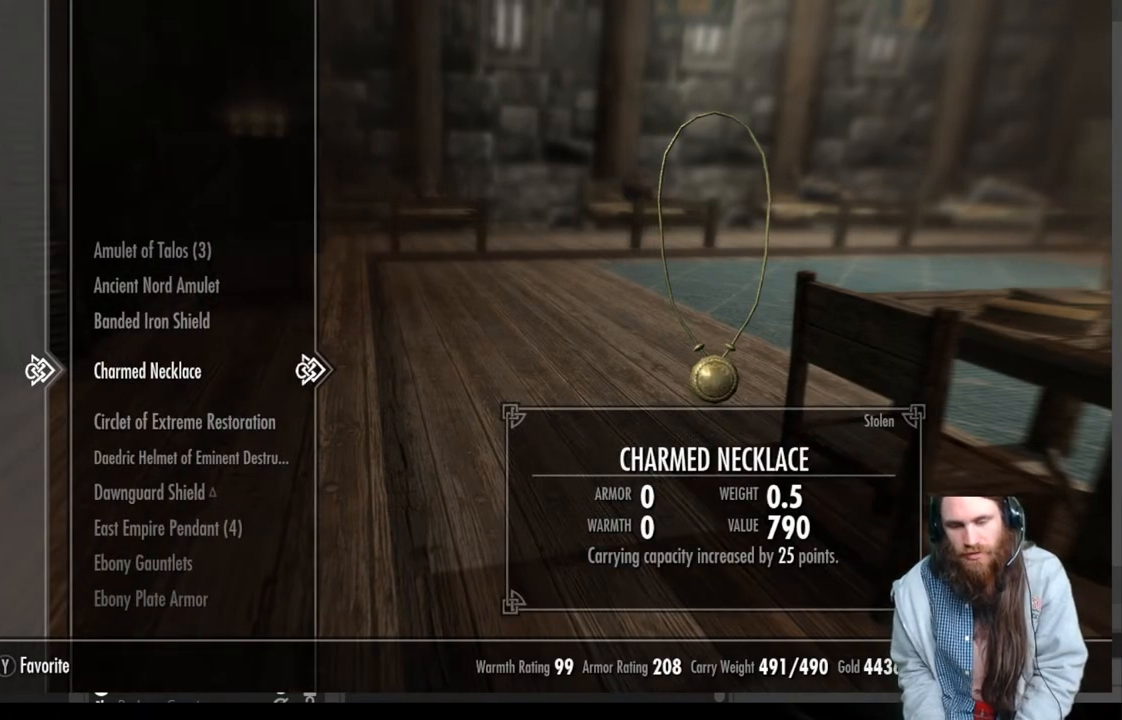
{"buttons": [], "left_stick": "center", "right_stick": "center", "events": []}
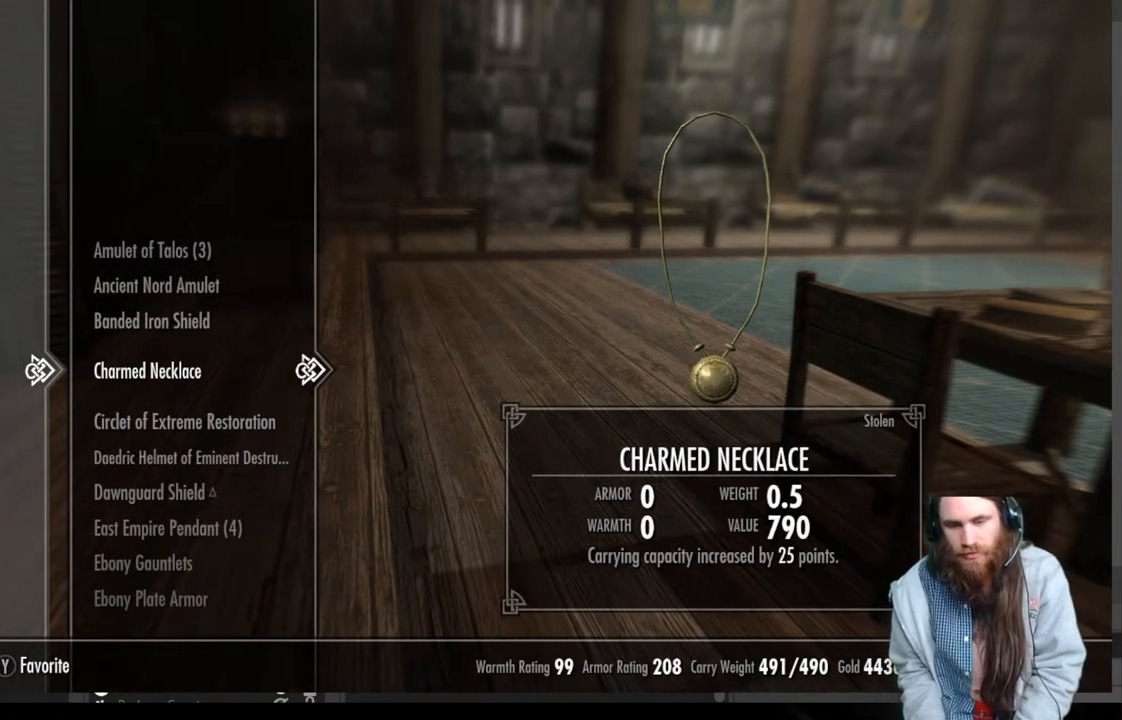
{"buttons": [], "left_stick": "center", "right_stick": "center", "events": [[217, "A", "down"], [333, "A", "up"]]}
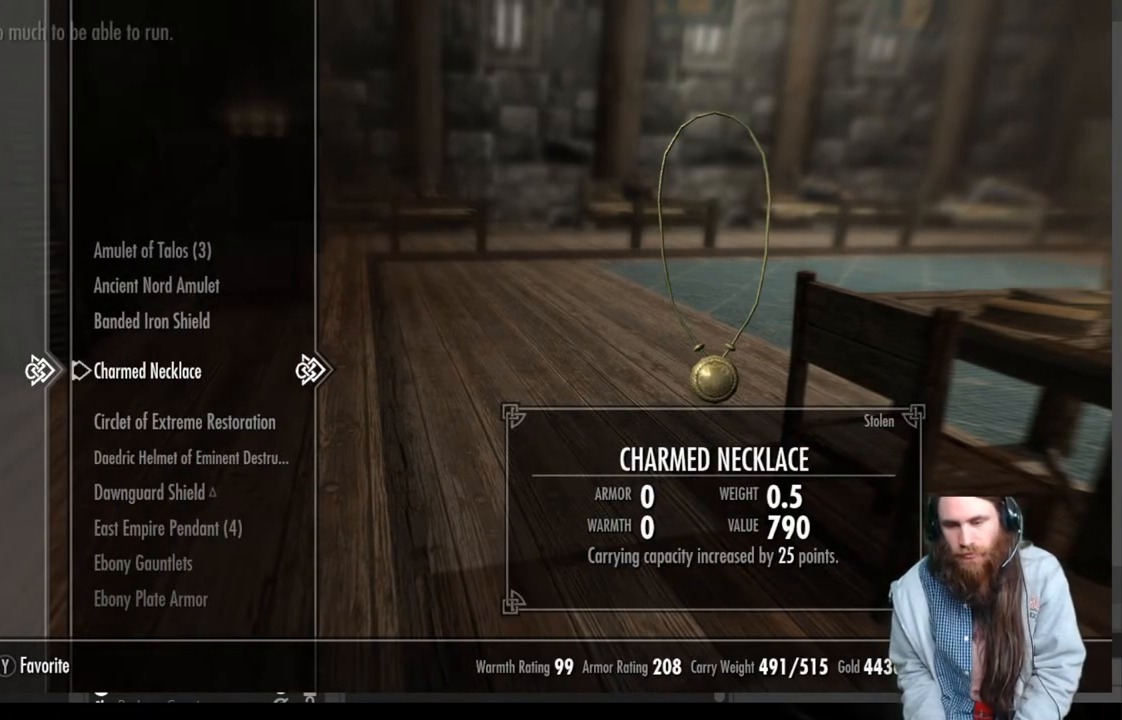
{"buttons": [], "left_stick": "center", "right_stick": "center", "events": []}
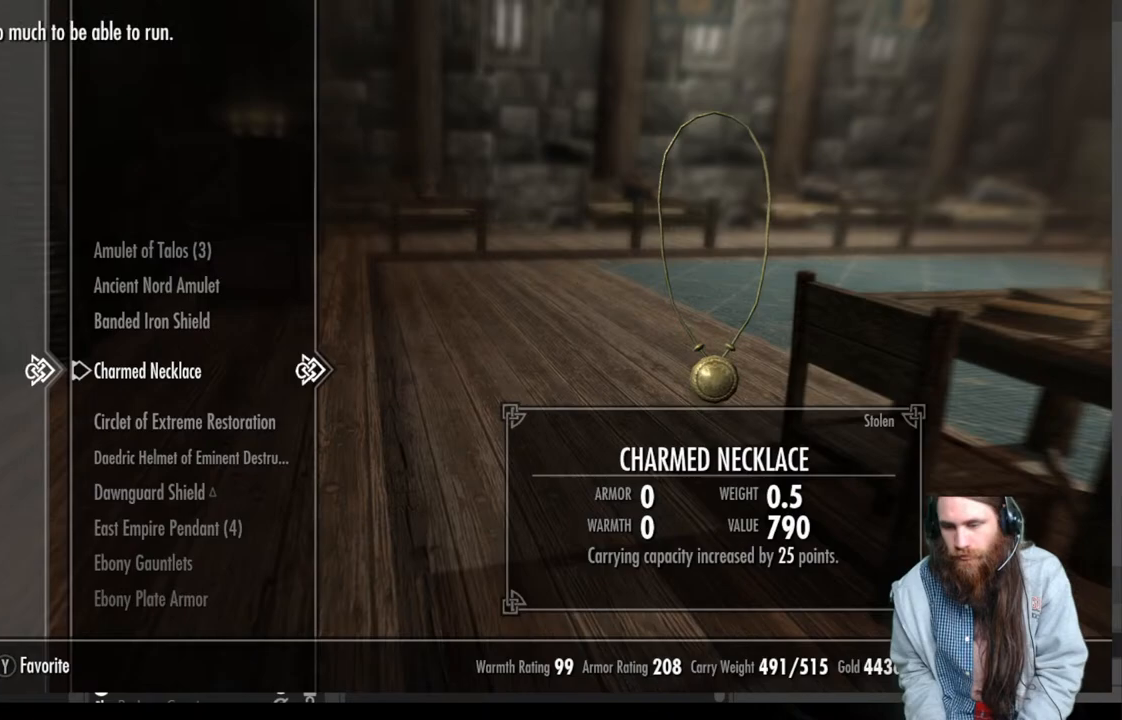
{"buttons": [], "left_stick": "center", "right_stick": "center", "events": []}
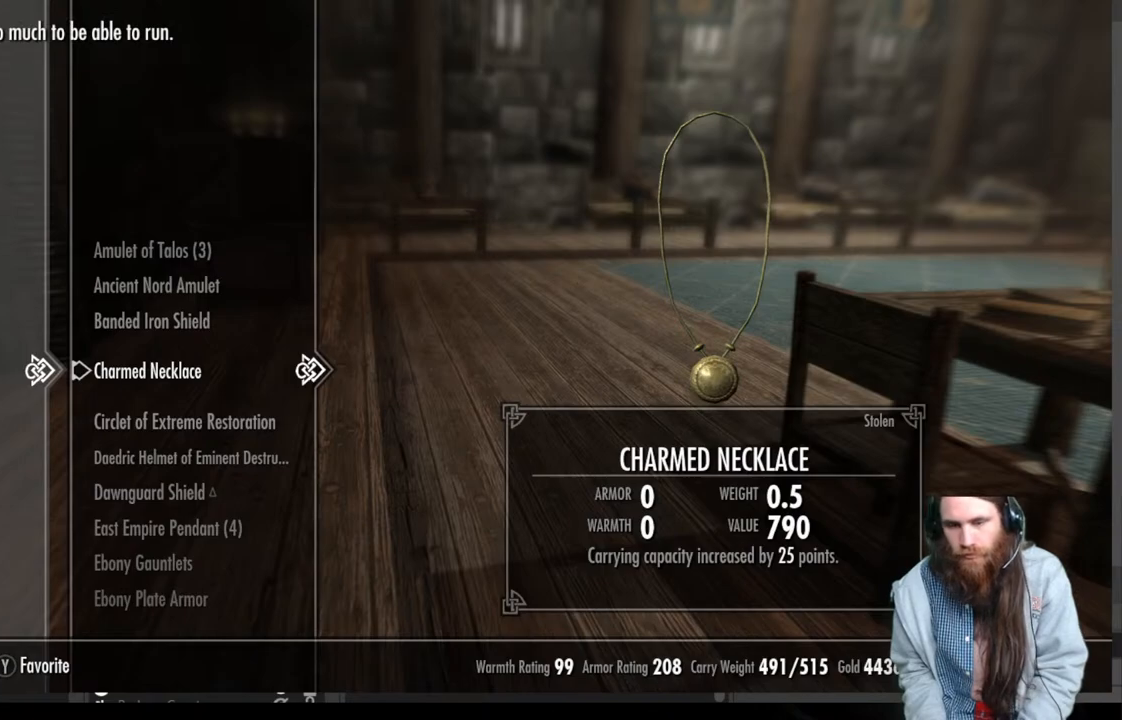
{"buttons": [], "left_stick": "center", "right_stick": "center", "events": []}